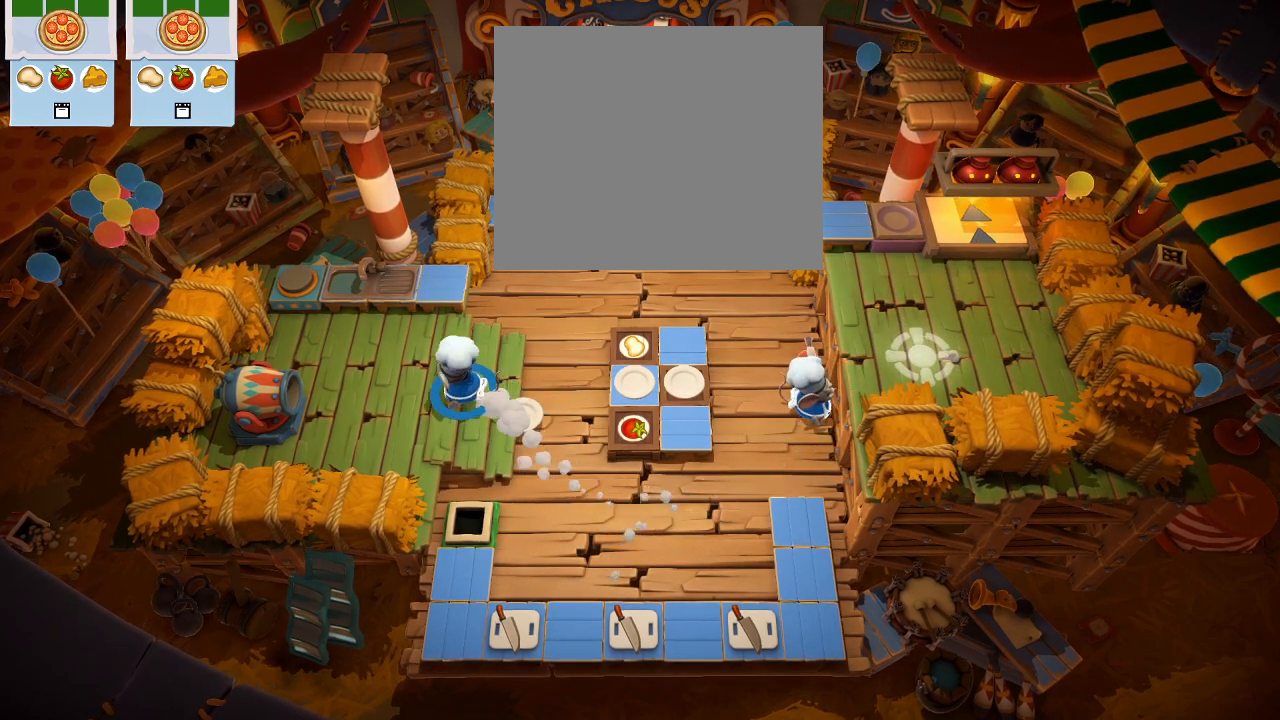
Gameplay with a controller (PlayStation layout); each line is a JSON object with the inputs held at the frame after it. "events" lists button and stick changes between this image and that frame as [ms after this image, input, new state], when the widget could be followed in between. Not read: right_stick.
{"buttons": [], "left_stick": "left", "events": [[17, "CIRCLE", "down"], [117, "CIRCLE", "up"], [183, "left_stick", "down-left"], [283, "left_stick", "left"], [350, "CROSS", "down"], [467, "CROSS", "up"]]}
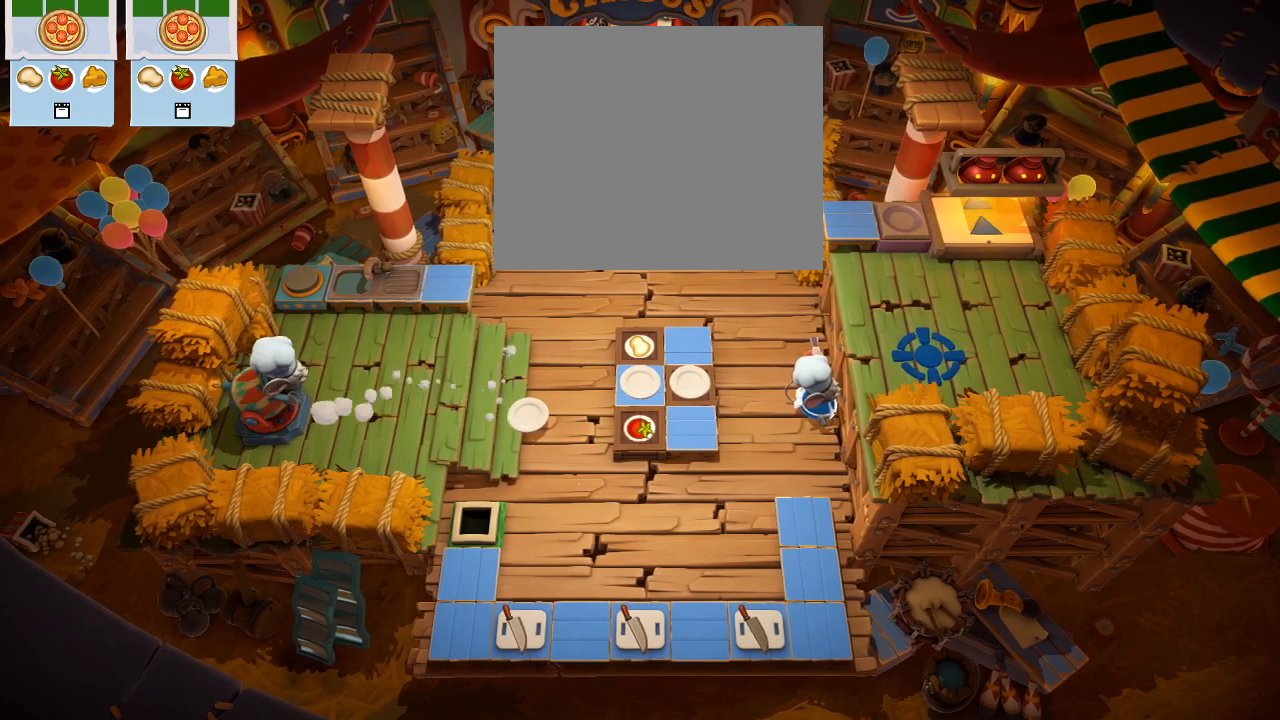
{"buttons": ["CIRCLE"], "left_stick": "up-left", "events": [[67, "left_stick", "center"], [150, "L1", "down"], [333, "L1", "up"], [333, "left_stick", "up-left"], [433, "CIRCLE", "down"]]}
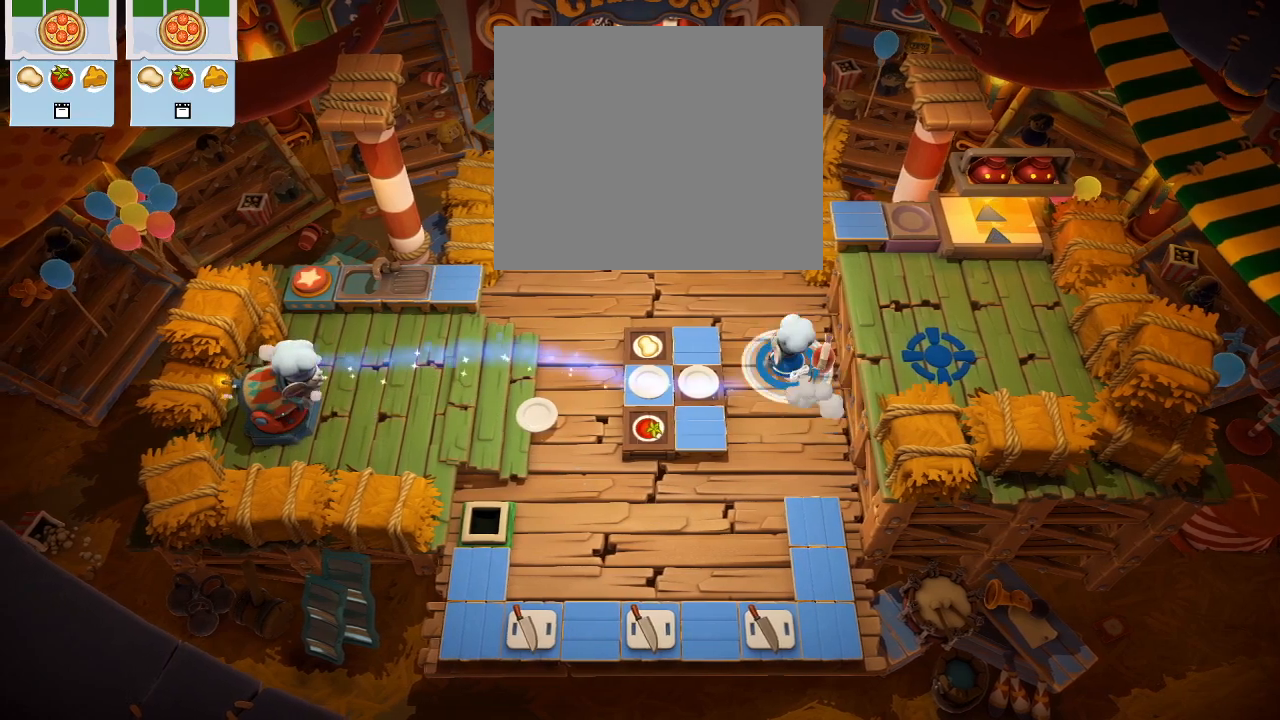
{"buttons": [], "left_stick": "down-left", "events": [[17, "CIRCLE", "up"], [233, "left_stick", "left"], [383, "CIRCLE", "down"], [500, "CIRCLE", "up"], [500, "left_stick", "down-left"]]}
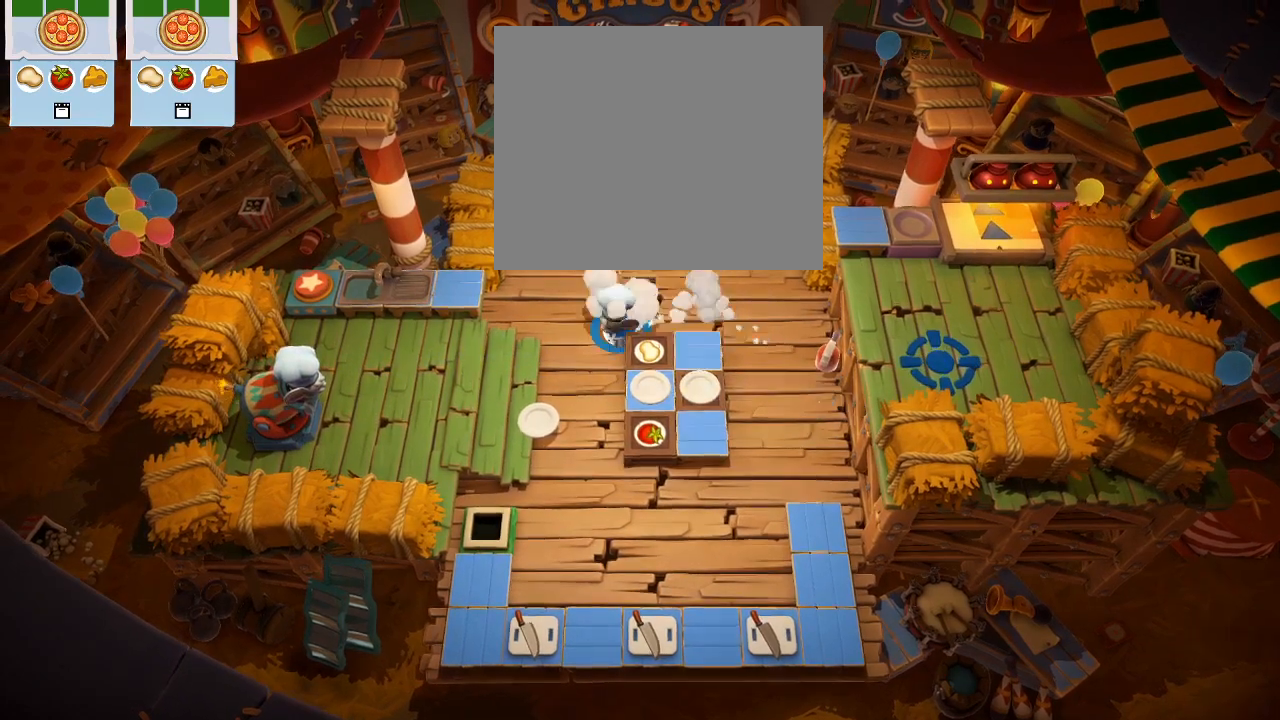
{"buttons": [], "left_stick": "left", "events": [[267, "left_stick", "left"], [383, "CIRCLE", "down"], [483, "CIRCLE", "up"]]}
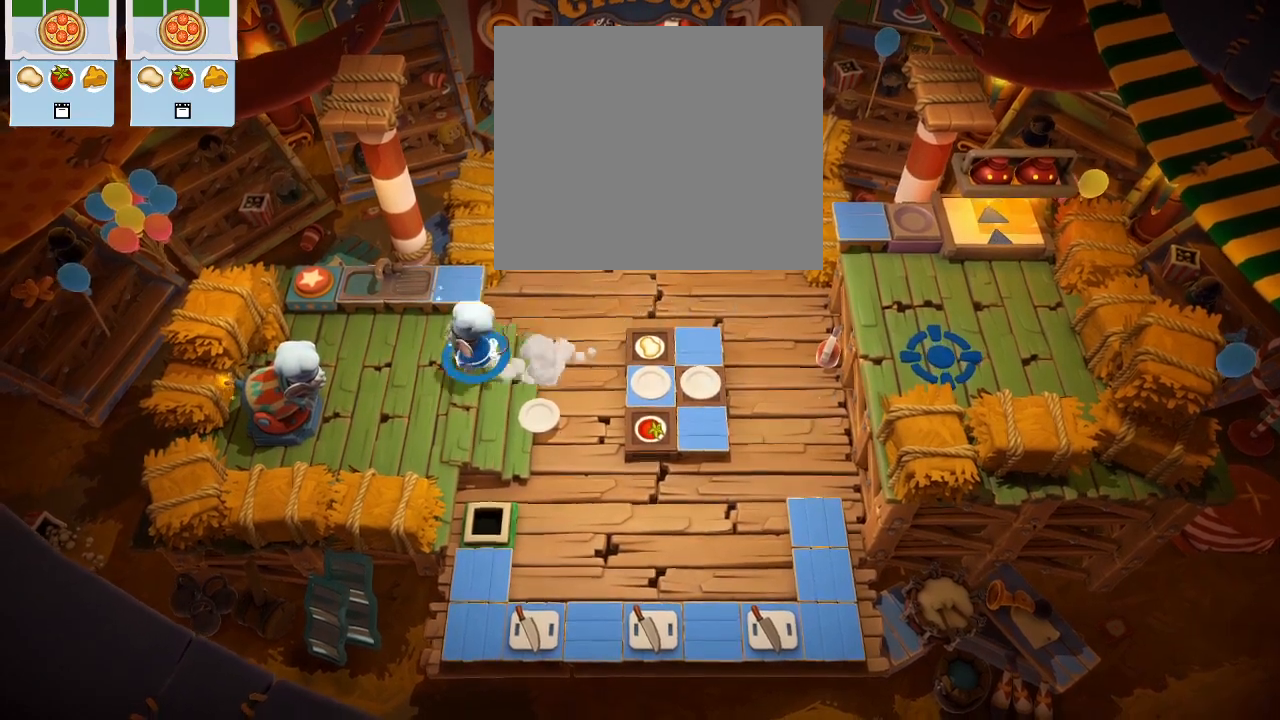
{"buttons": [], "left_stick": "up-left", "events": [[450, "left_stick", "up-left"]]}
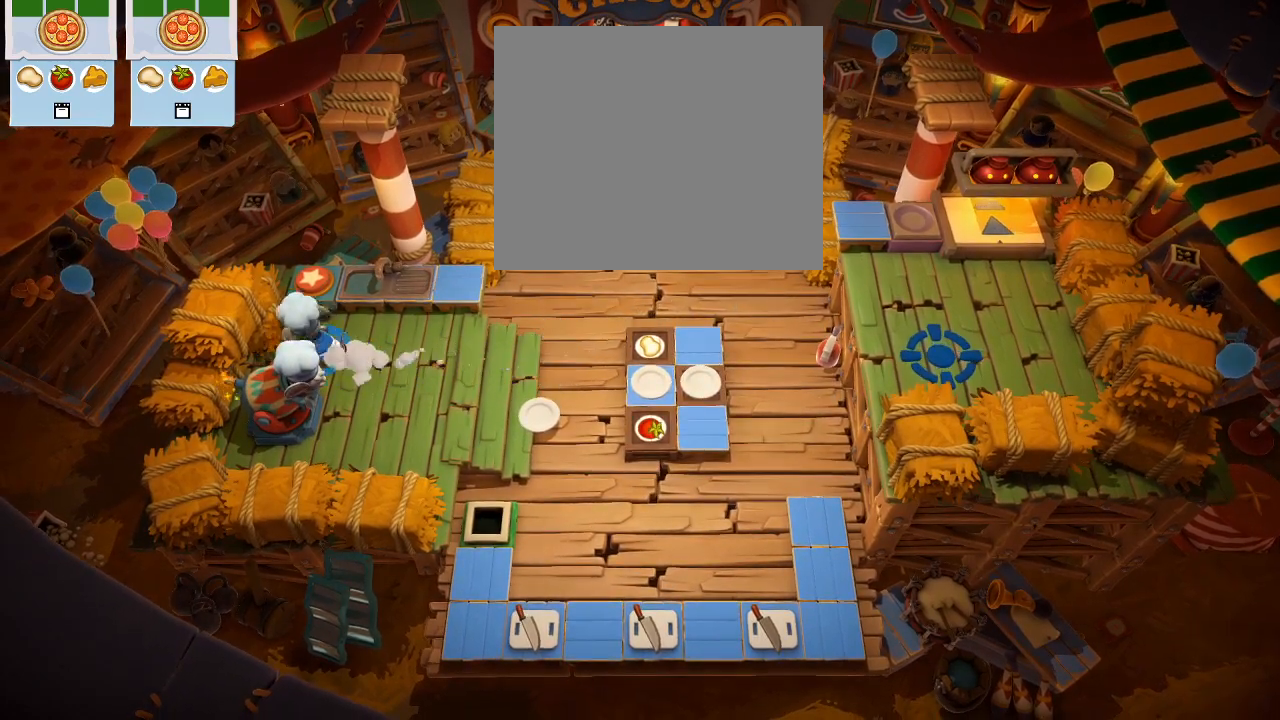
{"buttons": ["L1"], "left_stick": "center", "events": [[100, "left_stick", "up"], [183, "SQUARE", "down"], [317, "SQUARE", "up"], [317, "left_stick", "center"], [483, "L1", "down"]]}
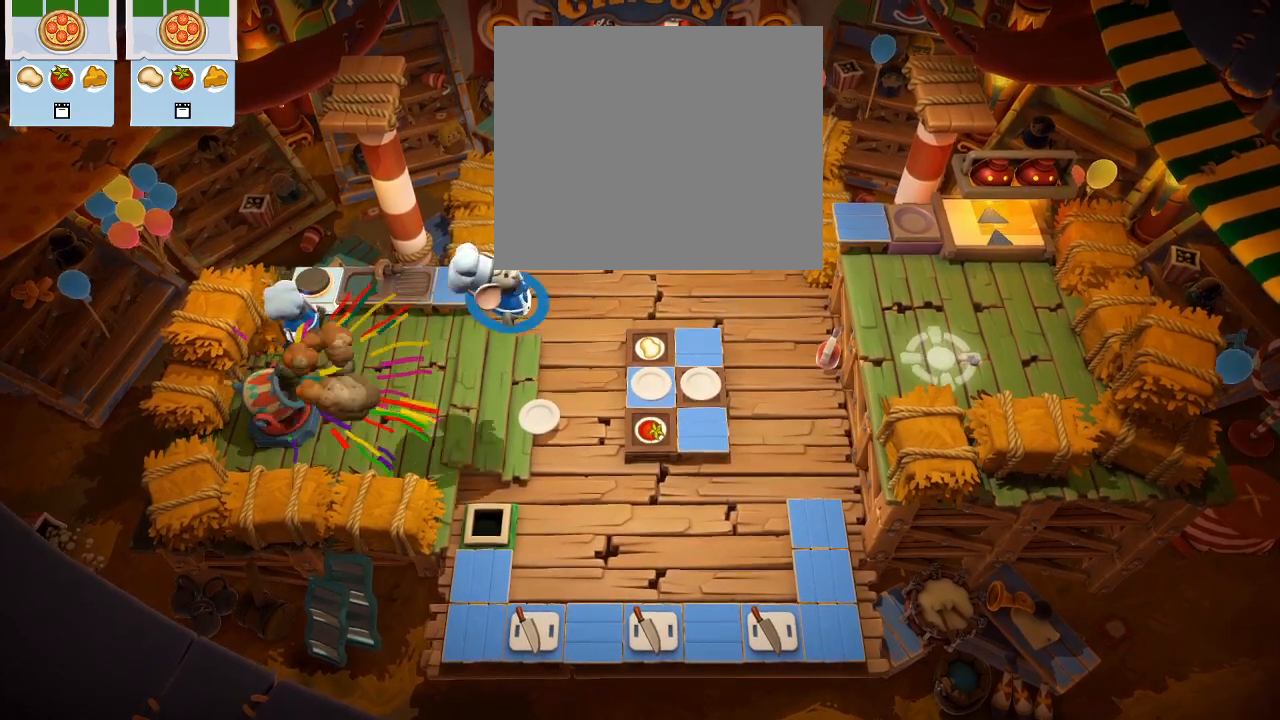
{"buttons": [], "left_stick": "center", "events": [[83, "L1", "up"]]}
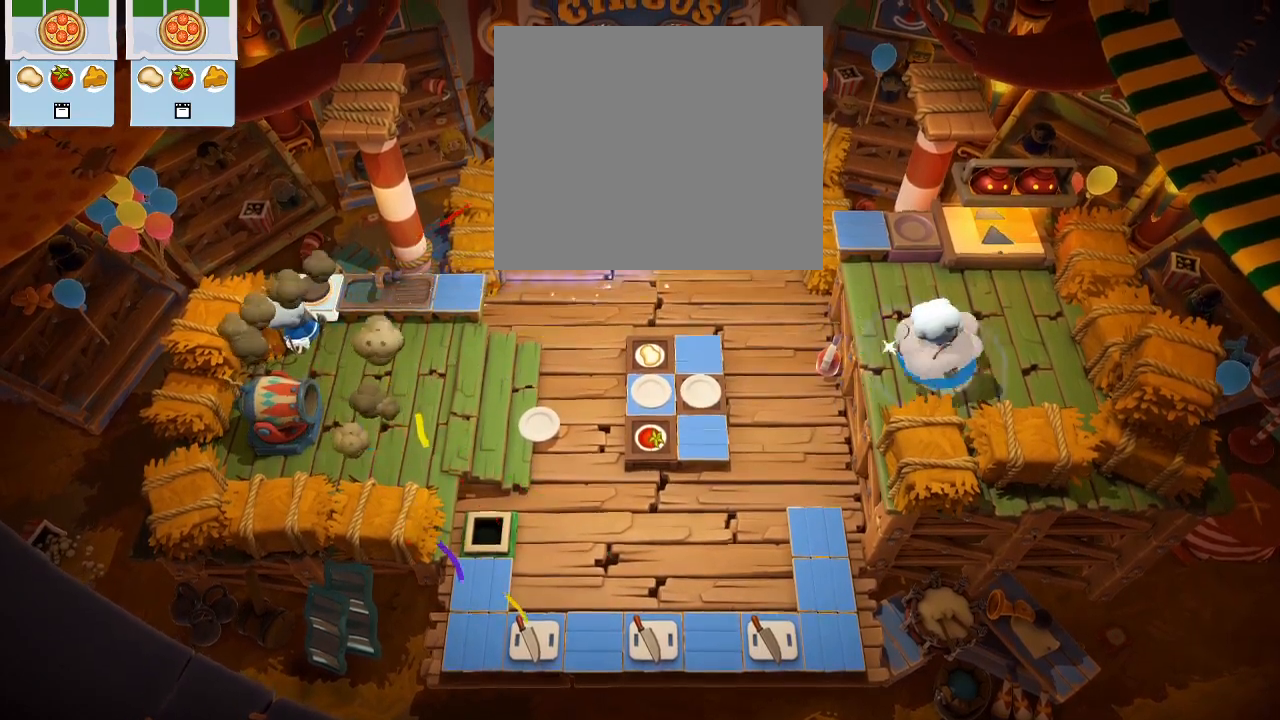
{"buttons": [], "left_stick": "center", "events": [[133, "left_stick", "up-right"], [200, "left_stick", "up-left"], [250, "left_stick", "left"], [433, "left_stick", "center"]]}
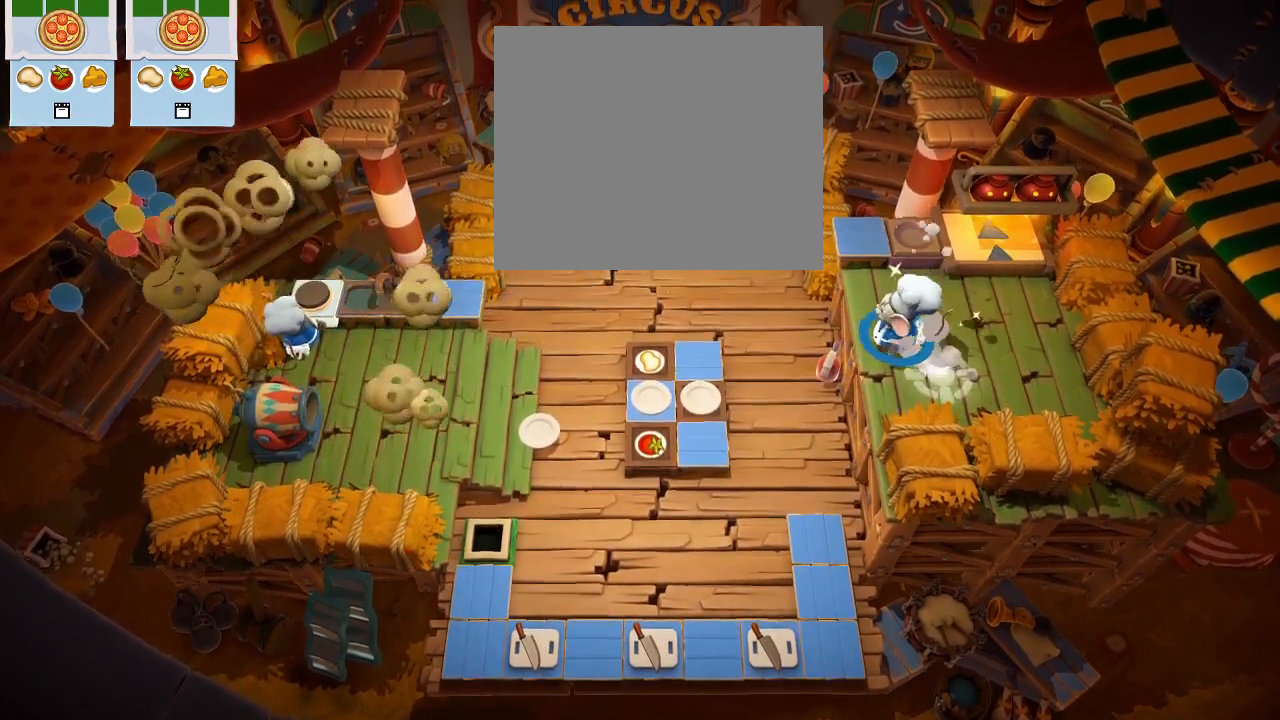
{"buttons": [], "left_stick": "down-right", "events": [[117, "L1", "down"], [217, "L1", "up"], [383, "left_stick", "down"], [433, "left_stick", "down-right"]]}
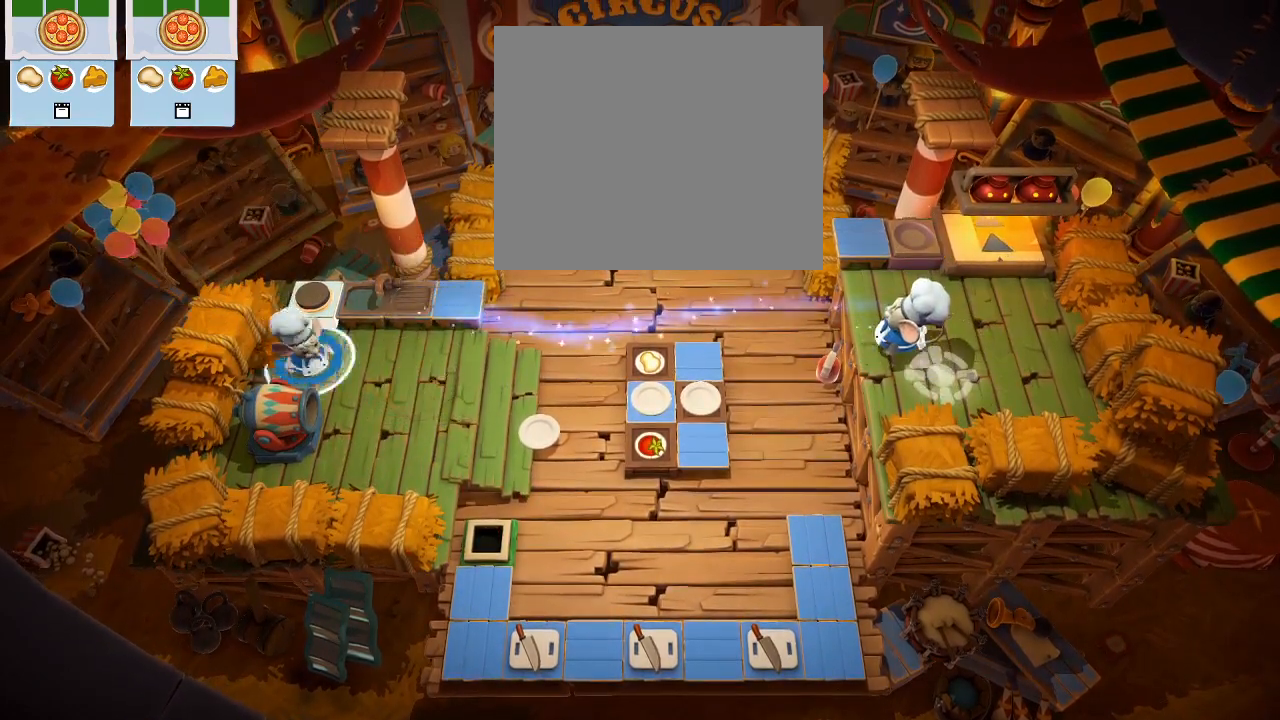
{"buttons": [], "left_stick": "down-right", "events": [[217, "CIRCLE", "down"], [333, "CIRCLE", "up"]]}
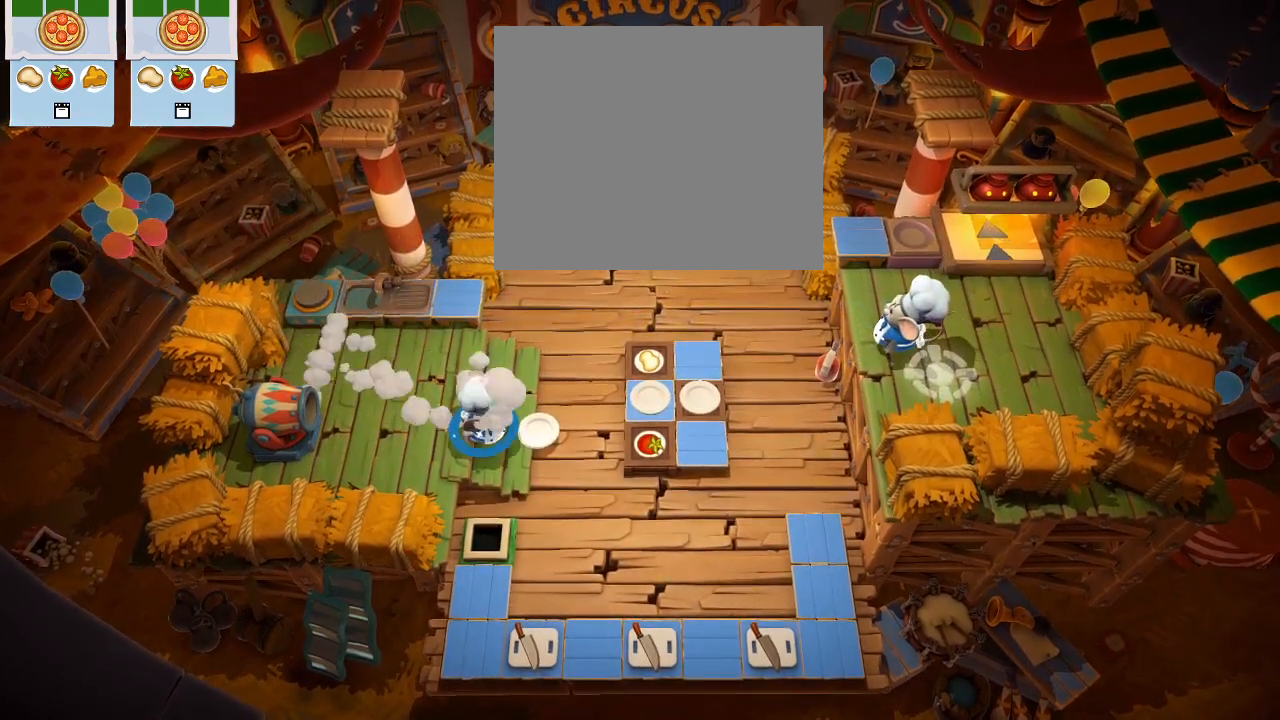
{"buttons": [], "left_stick": "right", "events": [[233, "CIRCLE", "down"], [317, "CIRCLE", "up"], [350, "left_stick", "right"]]}
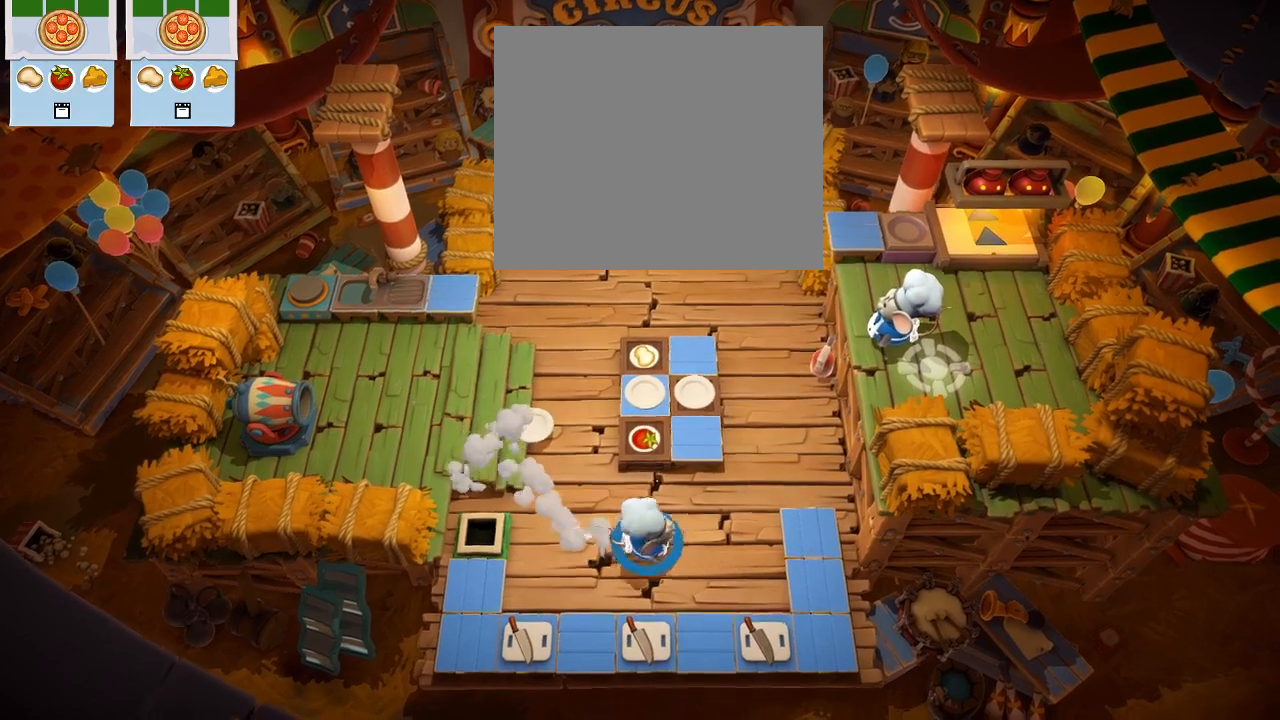
{"buttons": [], "left_stick": "up-right", "events": [[183, "CIRCLE", "down"], [183, "left_stick", "up-right"], [300, "CIRCLE", "up"]]}
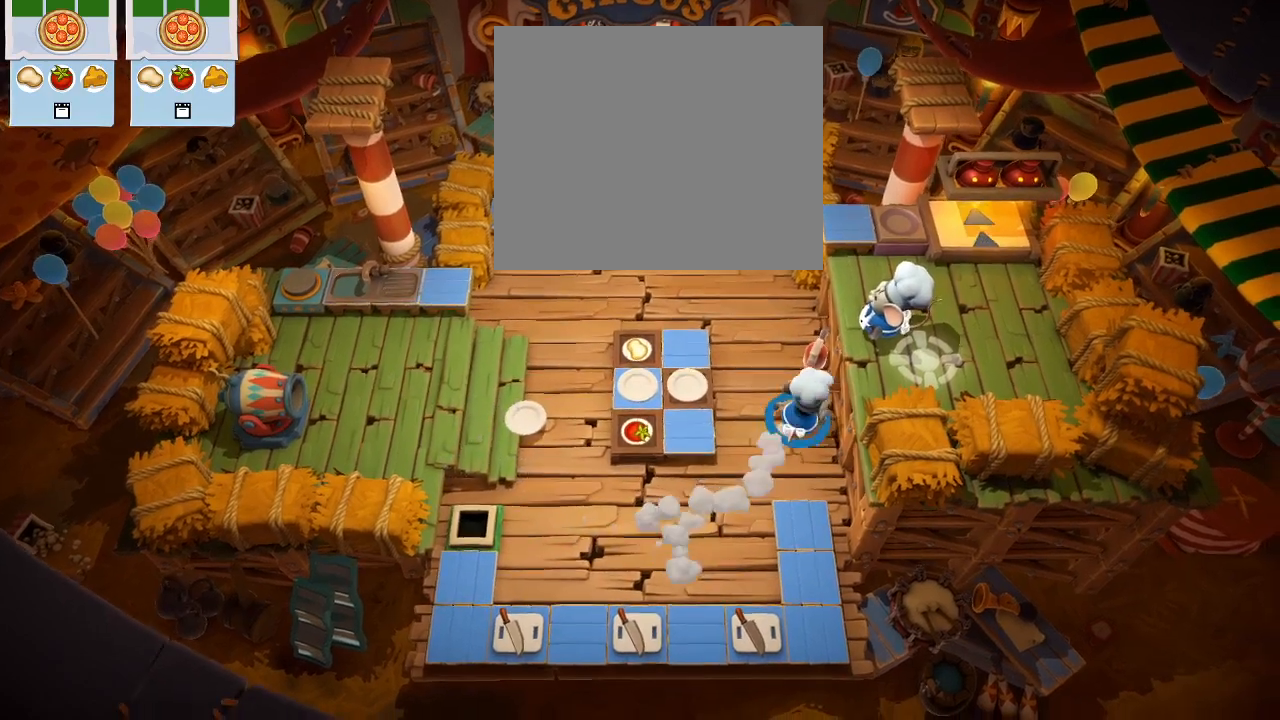
{"buttons": [], "left_stick": "left", "events": [[217, "CROSS", "down"], [217, "left_stick", "up-left"], [300, "left_stick", "left"], [333, "CROSS", "up"]]}
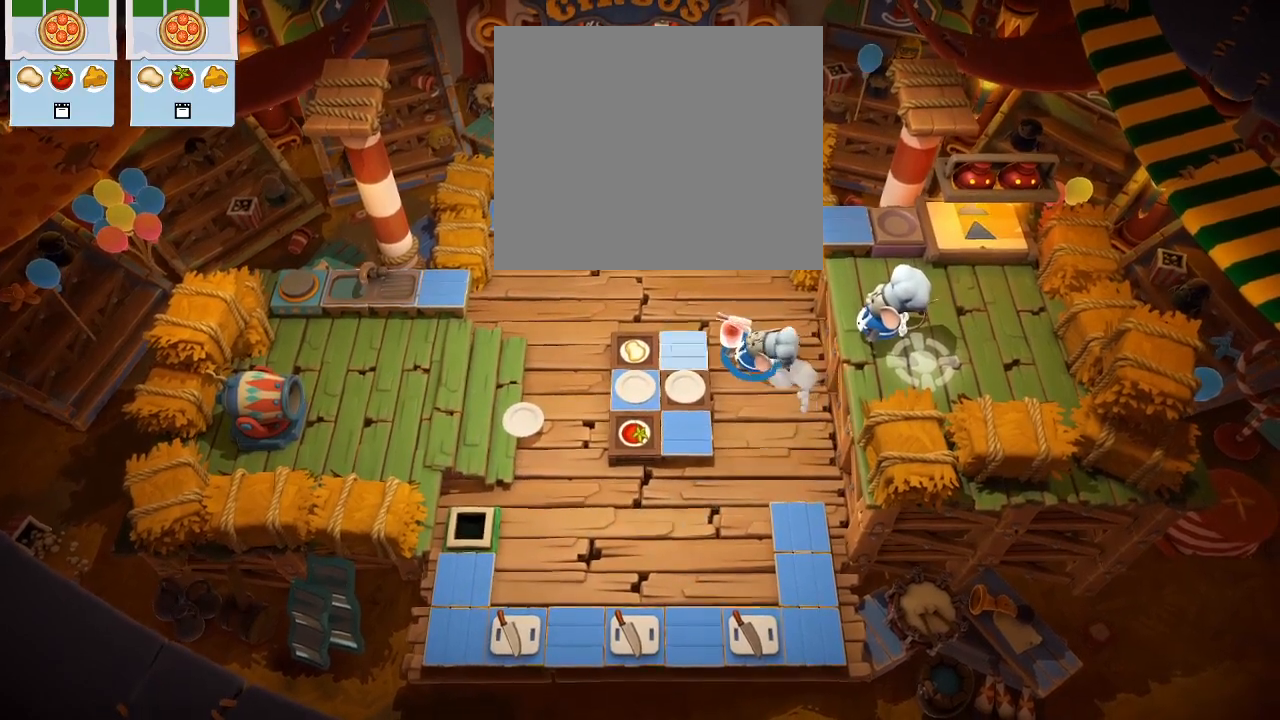
{"buttons": [], "left_stick": "left", "events": [[50, "CROSS", "down"], [100, "left_stick", "down-left"], [150, "CROSS", "up"], [217, "CIRCLE", "down"], [333, "CIRCLE", "up"], [467, "left_stick", "left"]]}
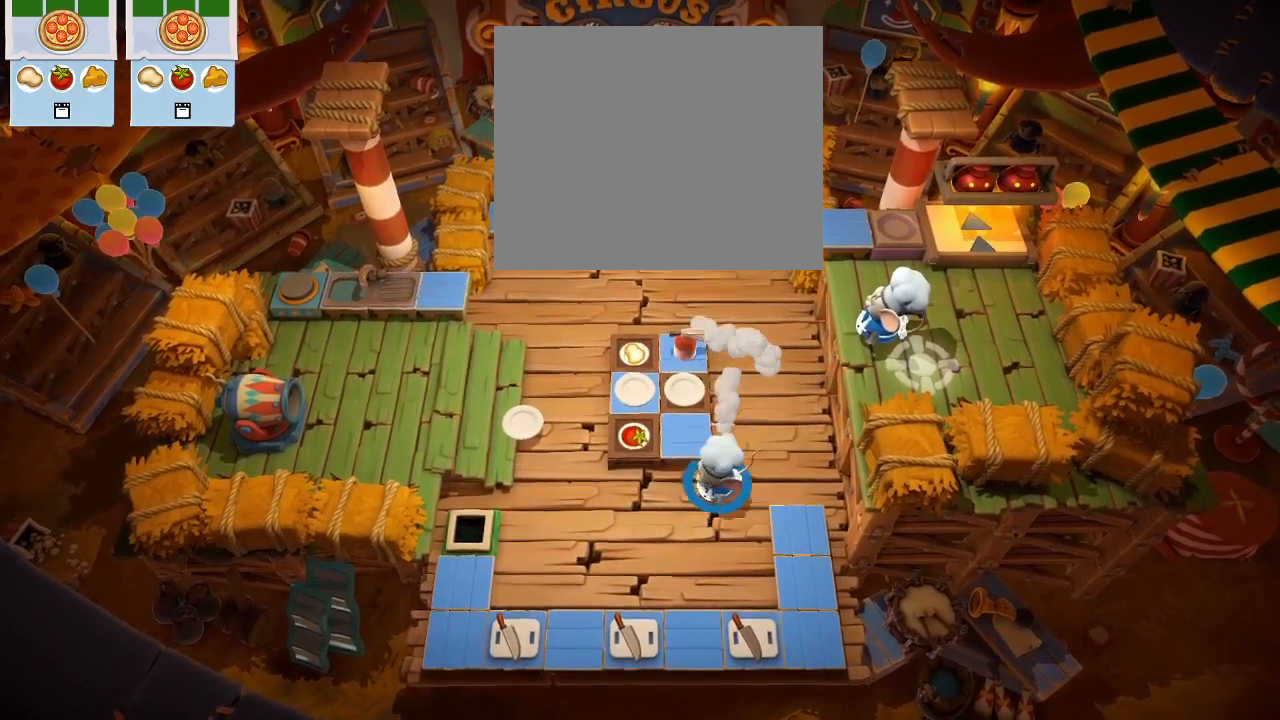
{"buttons": [], "left_stick": "down", "events": [[267, "CROSS", "down"], [350, "left_stick", "down"], [383, "CROSS", "up"], [400, "CIRCLE", "down"], [500, "CIRCLE", "up"]]}
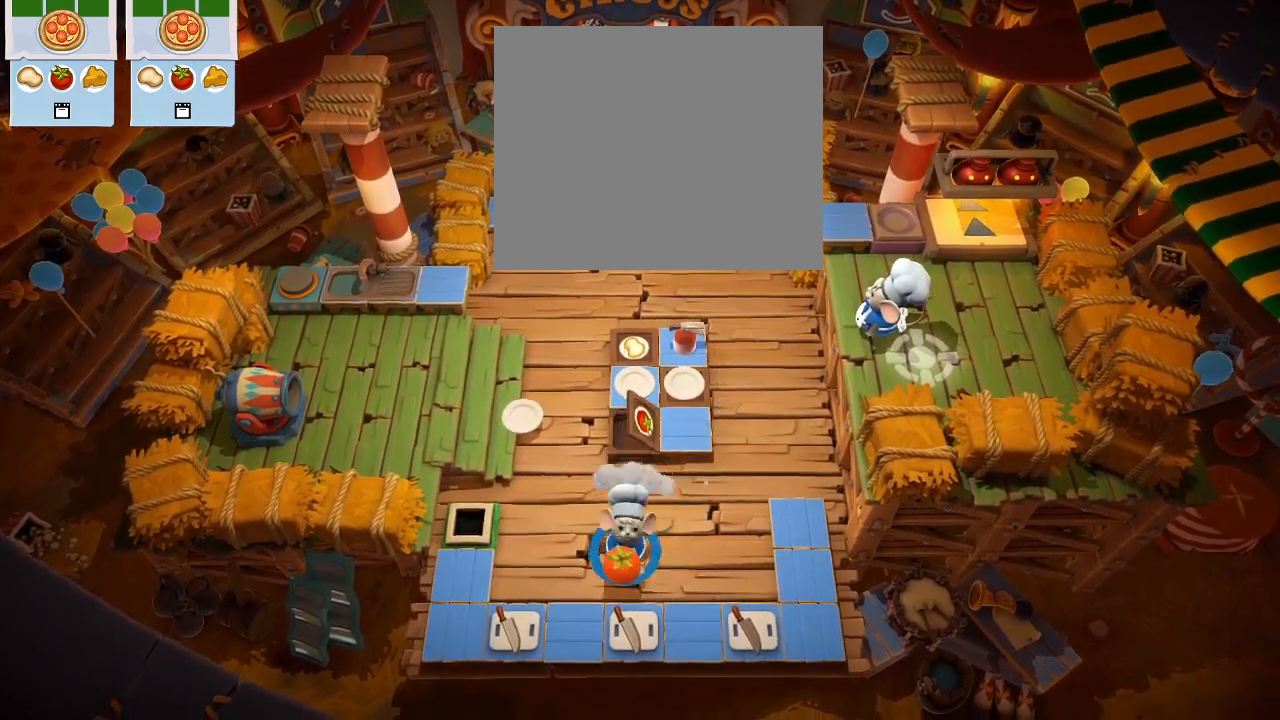
{"buttons": ["L1"], "left_stick": "center", "events": [[317, "CROSS", "down"], [333, "left_stick", "center"], [350, "SQUARE", "down"], [400, "CROSS", "up"], [433, "L1", "down"], [483, "SQUARE", "up"]]}
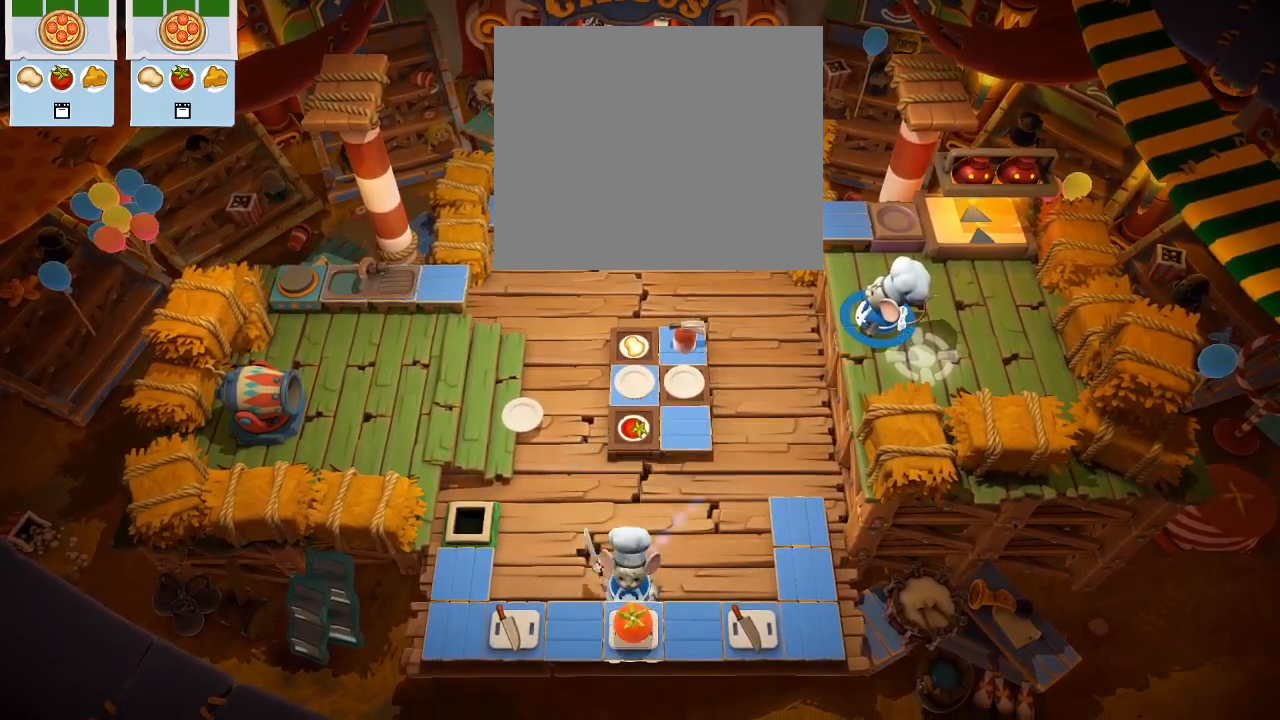
{"buttons": [], "left_stick": "up-left", "events": [[100, "L1", "up"], [133, "left_stick", "up-left"], [217, "CIRCLE", "down"], [267, "CIRCLE", "up"]]}
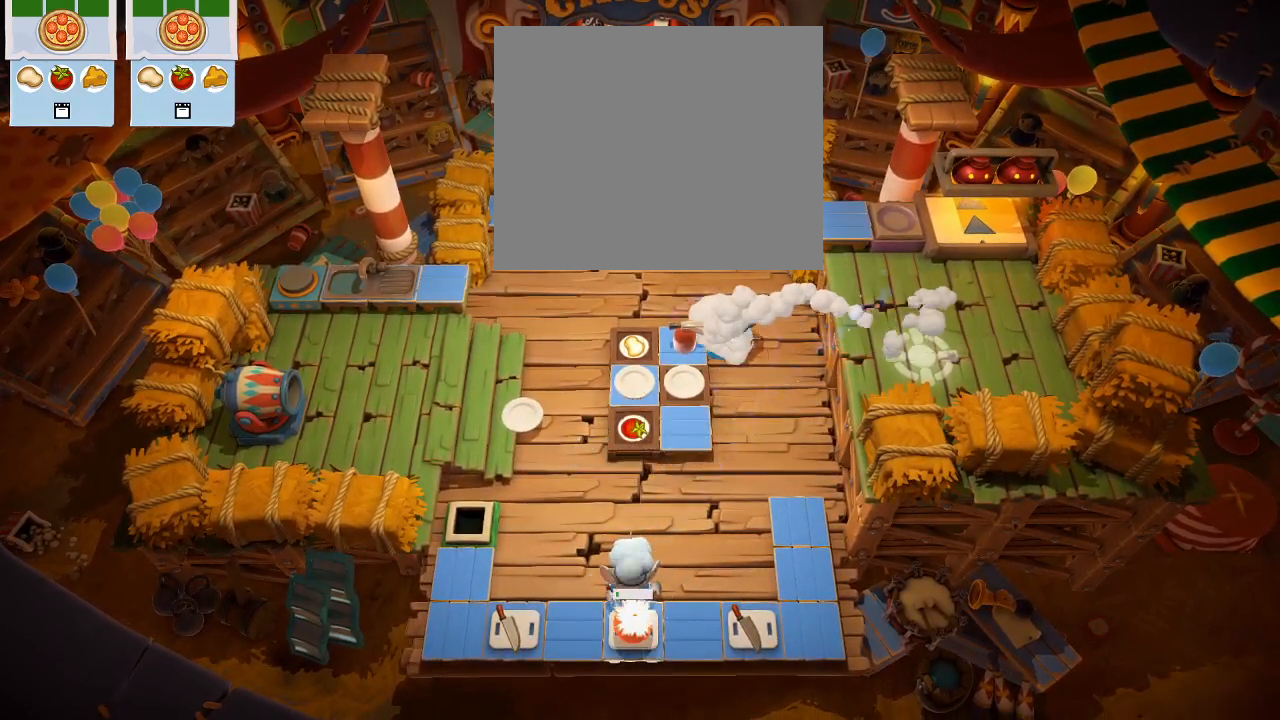
{"buttons": [], "left_stick": "down", "events": [[167, "left_stick", "down-right"], [367, "left_stick", "down"]]}
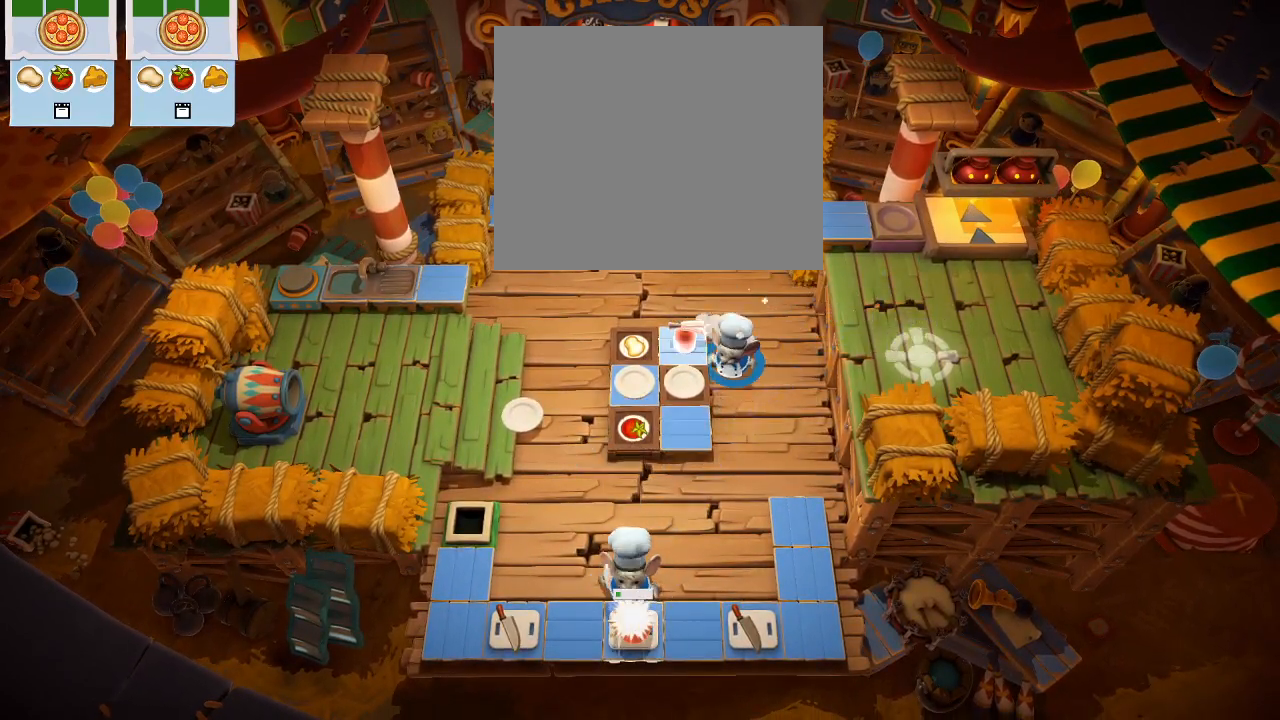
{"buttons": [], "left_stick": "up", "events": [[133, "CROSS", "down"], [217, "left_stick", "right"], [267, "CROSS", "up"], [367, "CROSS", "down"], [467, "CROSS", "up"], [483, "left_stick", "up"]]}
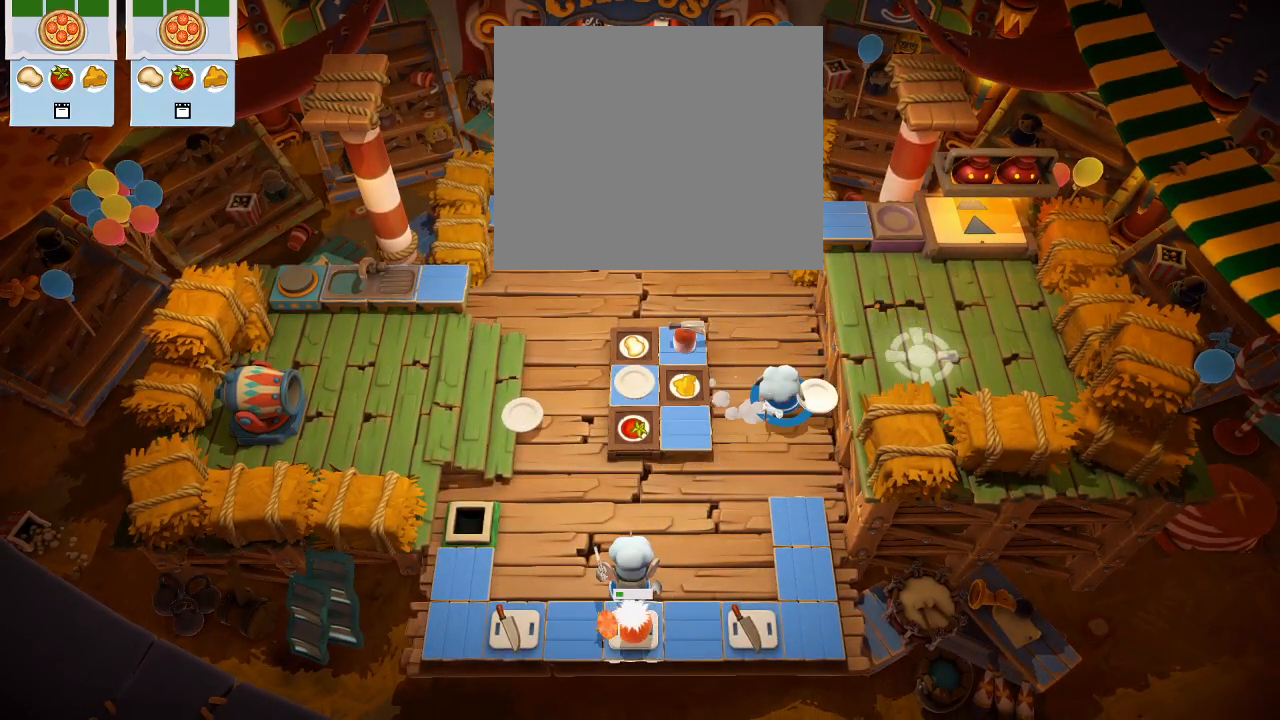
{"buttons": ["CIRCLE"], "left_stick": "down", "events": [[50, "left_stick", "left"], [267, "CROSS", "down"], [367, "CROSS", "up"], [367, "left_stick", "down"], [417, "CIRCLE", "down"]]}
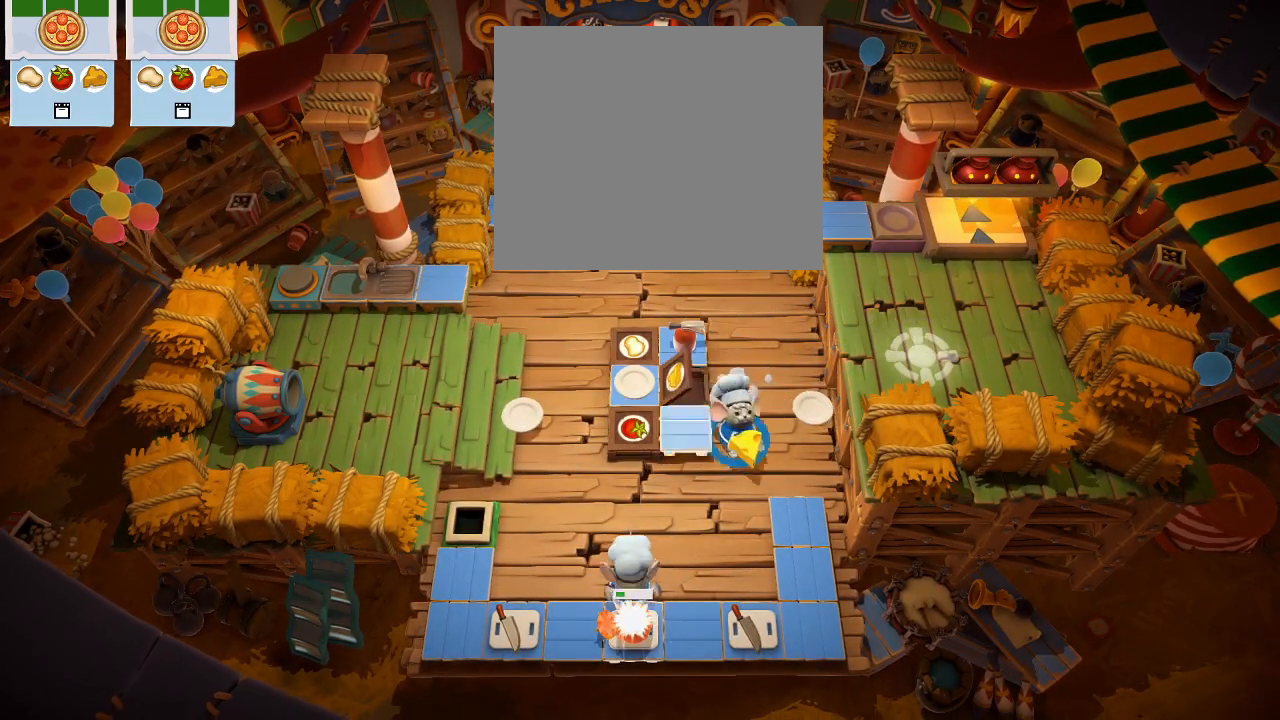
{"buttons": ["CROSS", "SQUARE"], "left_stick": "down", "events": [[17, "CIRCLE", "up"], [417, "CROSS", "down"], [450, "SQUARE", "down"]]}
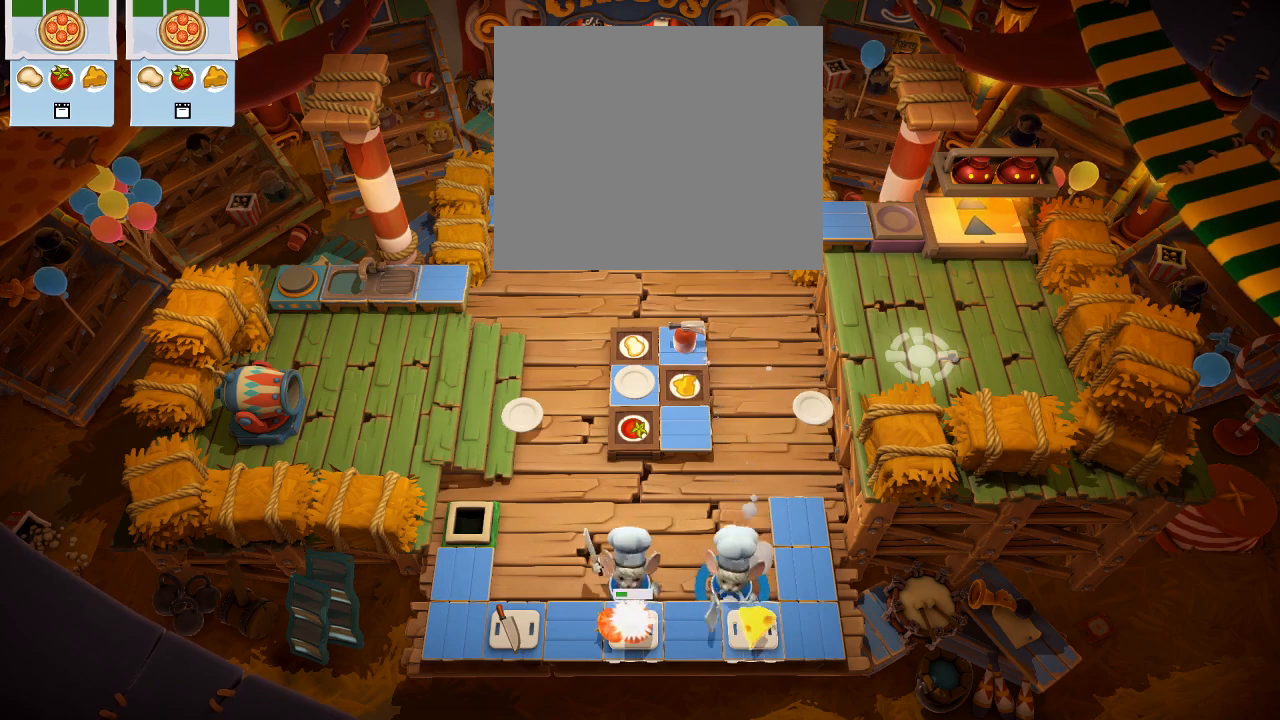
{"buttons": ["SQUARE"], "left_stick": "center", "events": [[17, "CROSS", "up"], [50, "SQUARE", "up"], [50, "left_stick", "down-right"], [100, "SQUARE", "down"], [150, "left_stick", "center"], [217, "SQUARE", "up"], [267, "SQUARE", "down"], [367, "SQUARE", "up"], [433, "SQUARE", "down"]]}
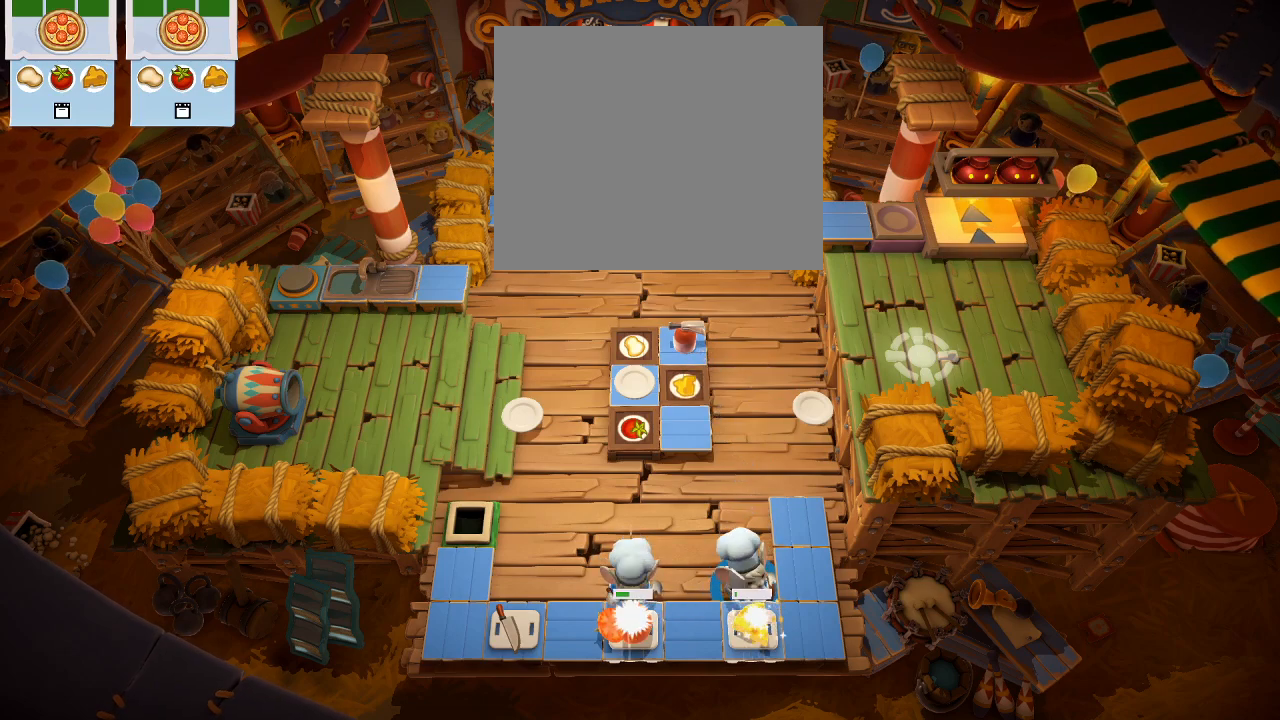
{"buttons": [], "left_stick": "center", "events": [[17, "SQUARE", "up"], [100, "SQUARE", "down"], [200, "SQUARE", "up"], [267, "SQUARE", "down"], [383, "SQUARE", "up"]]}
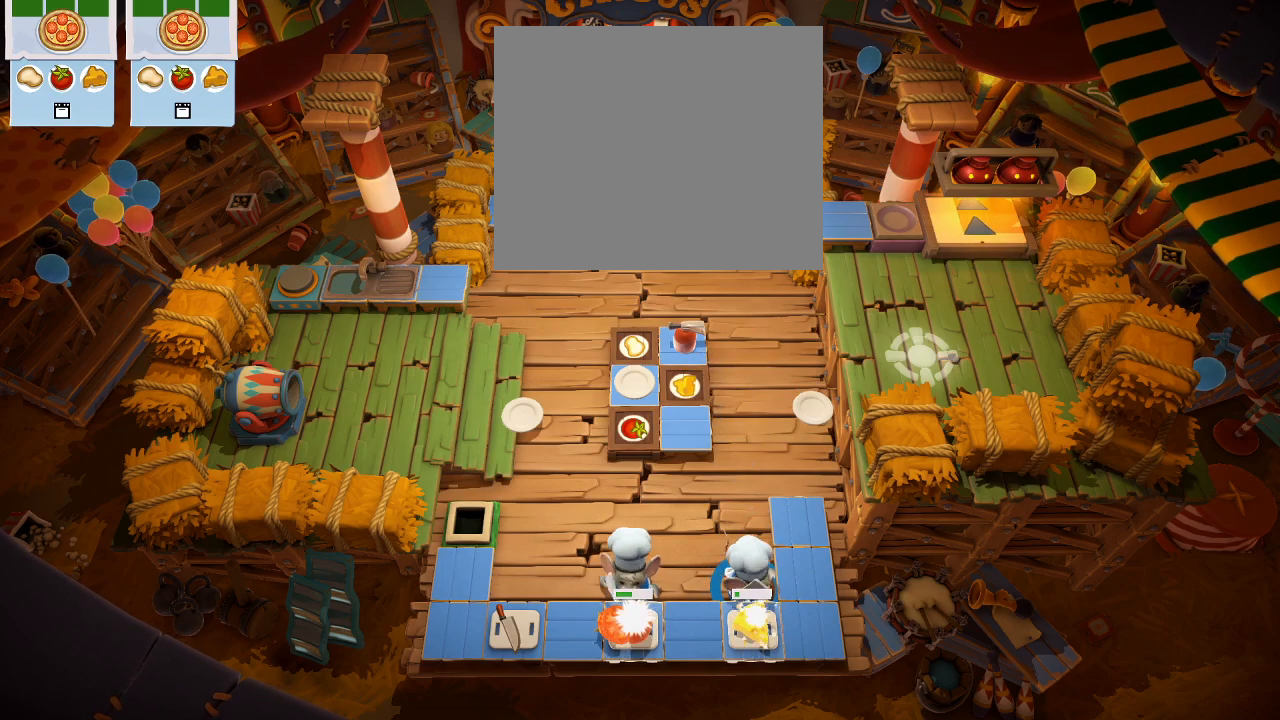
{"buttons": [], "left_stick": "center", "events": []}
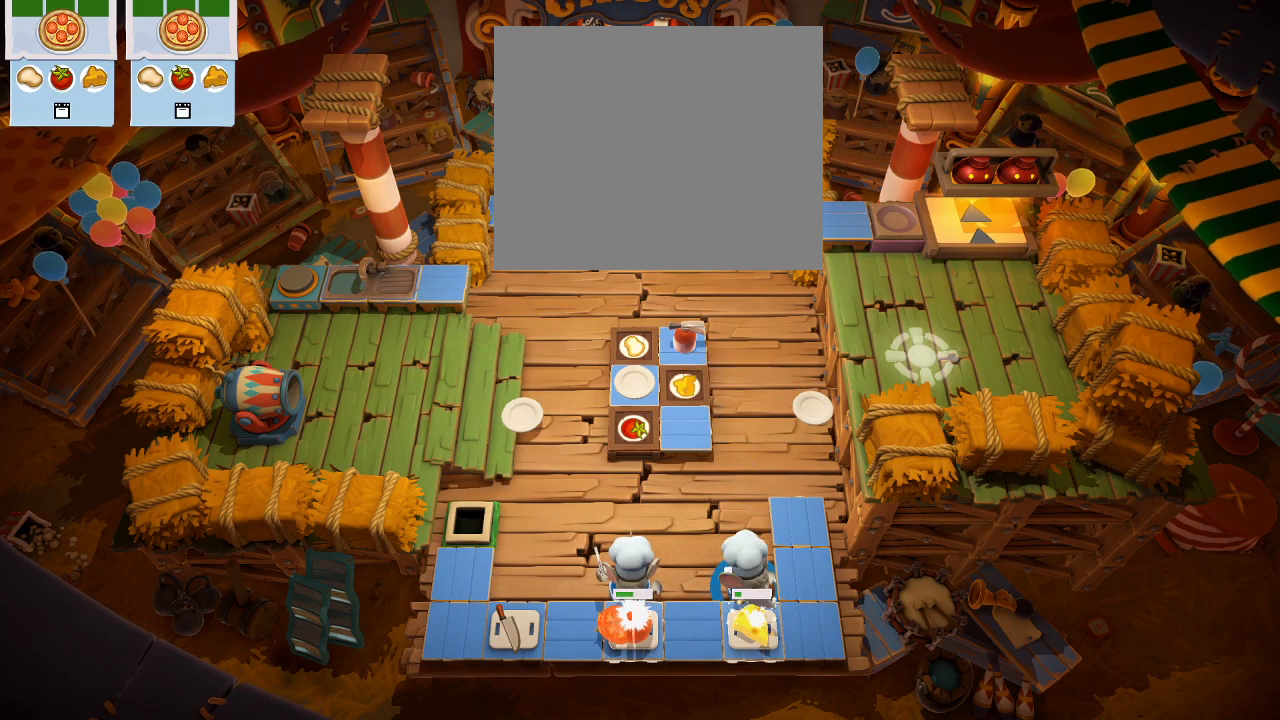
{"buttons": [], "left_stick": "center", "events": [[117, "L1", "down"], [383, "L1", "up"]]}
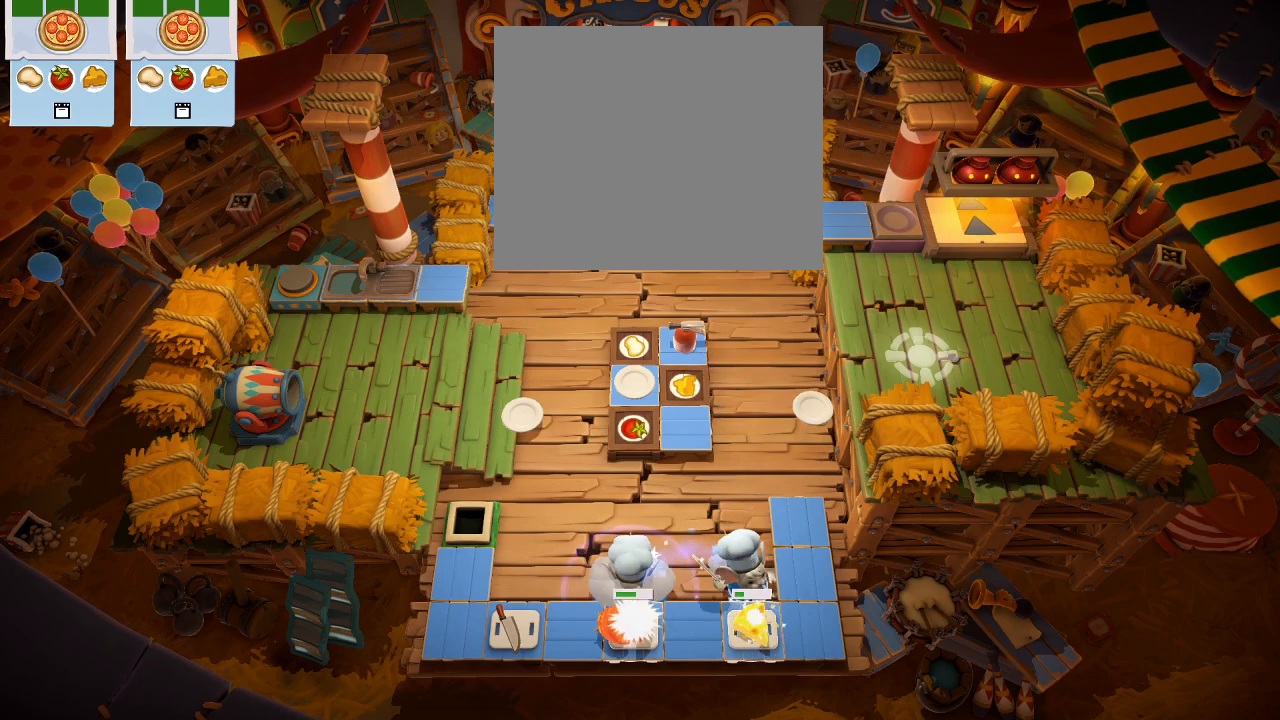
{"buttons": [], "left_stick": "center", "events": []}
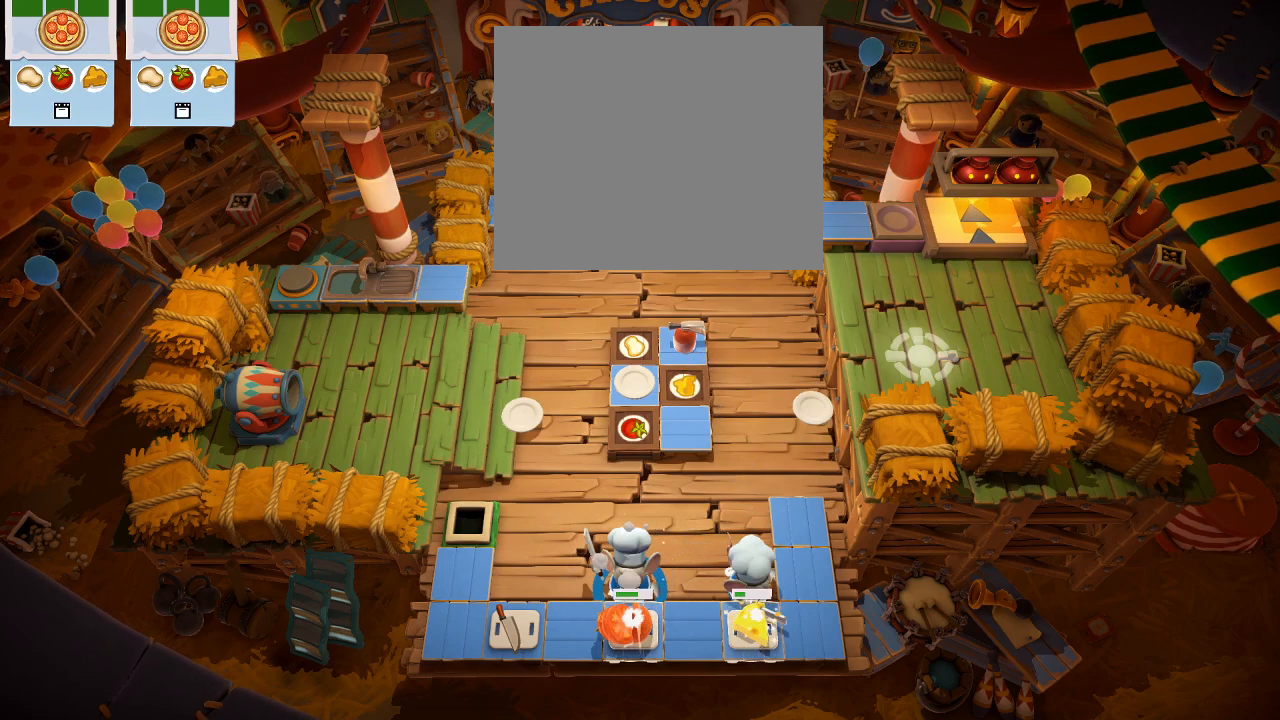
{"buttons": [], "left_stick": "center", "events": []}
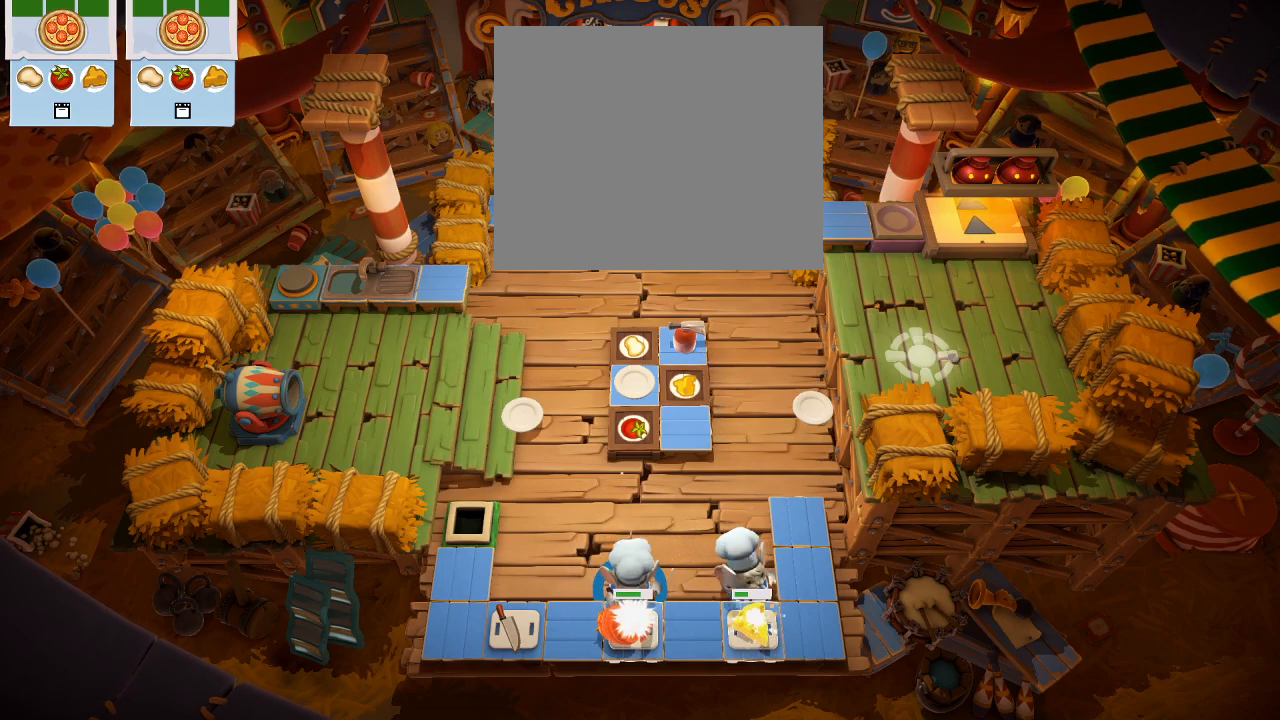
{"buttons": [], "left_stick": "center", "events": []}
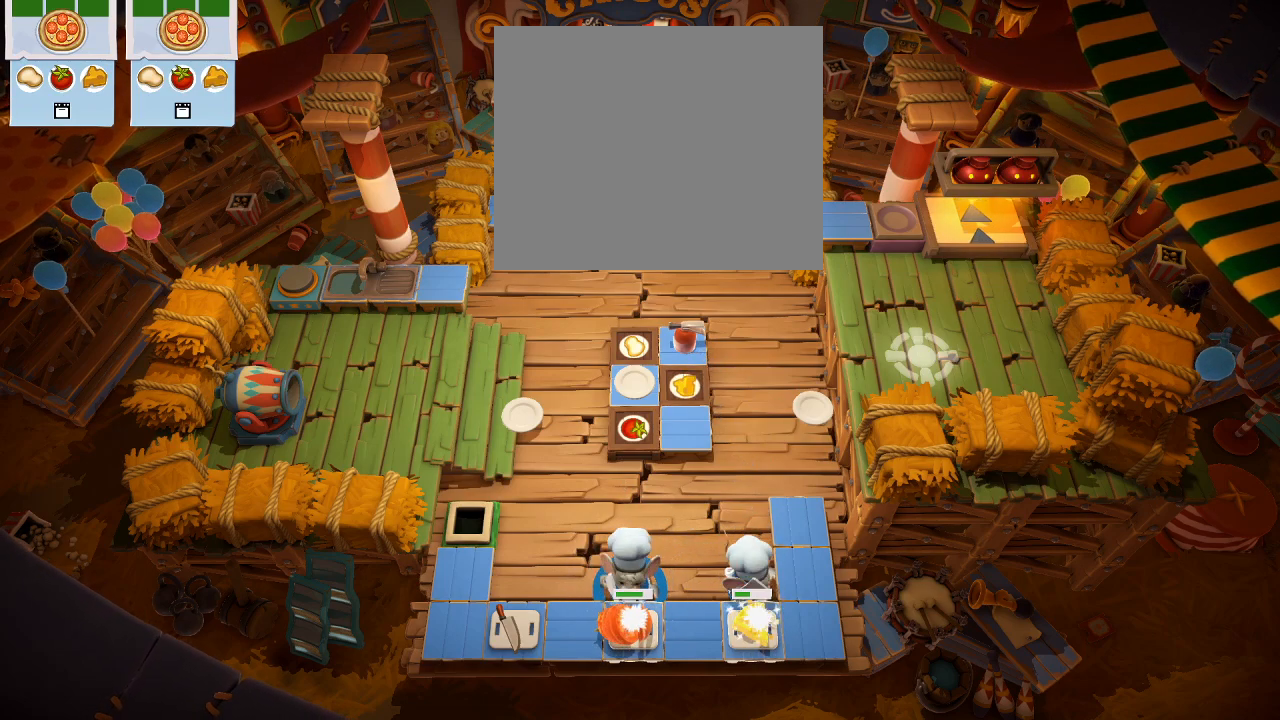
{"buttons": [], "left_stick": "center", "events": []}